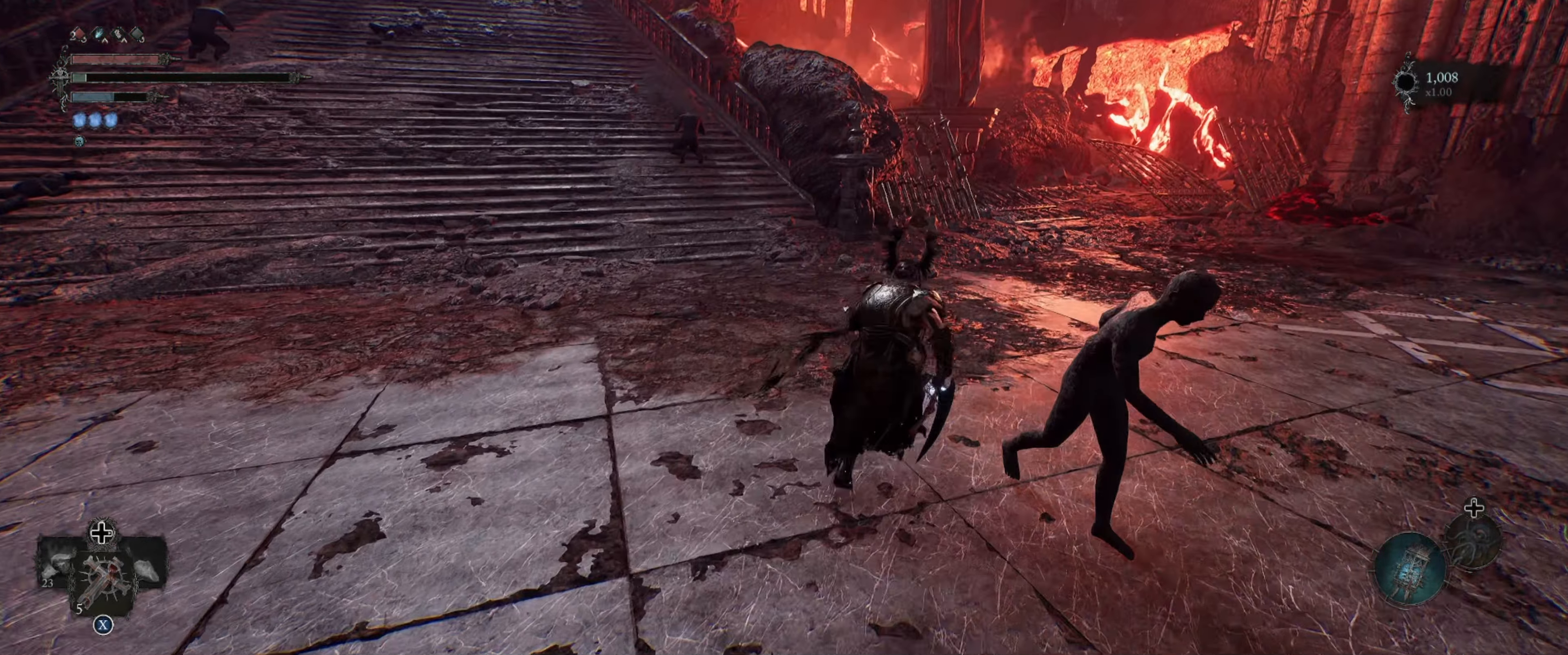
Gameplay with a controller (Xbox layout); each line is a JSON object with the inputs held at the frame after it. "events" lists button and stick changes between this image and that frame as [ms after this image, input, new state], when the widget could be followed in between. Not read: L3 R3.
{"buttons": [], "left_stick": "up-right", "right_stick": "up-right", "events": [[500, "right_stick", "up-right"]]}
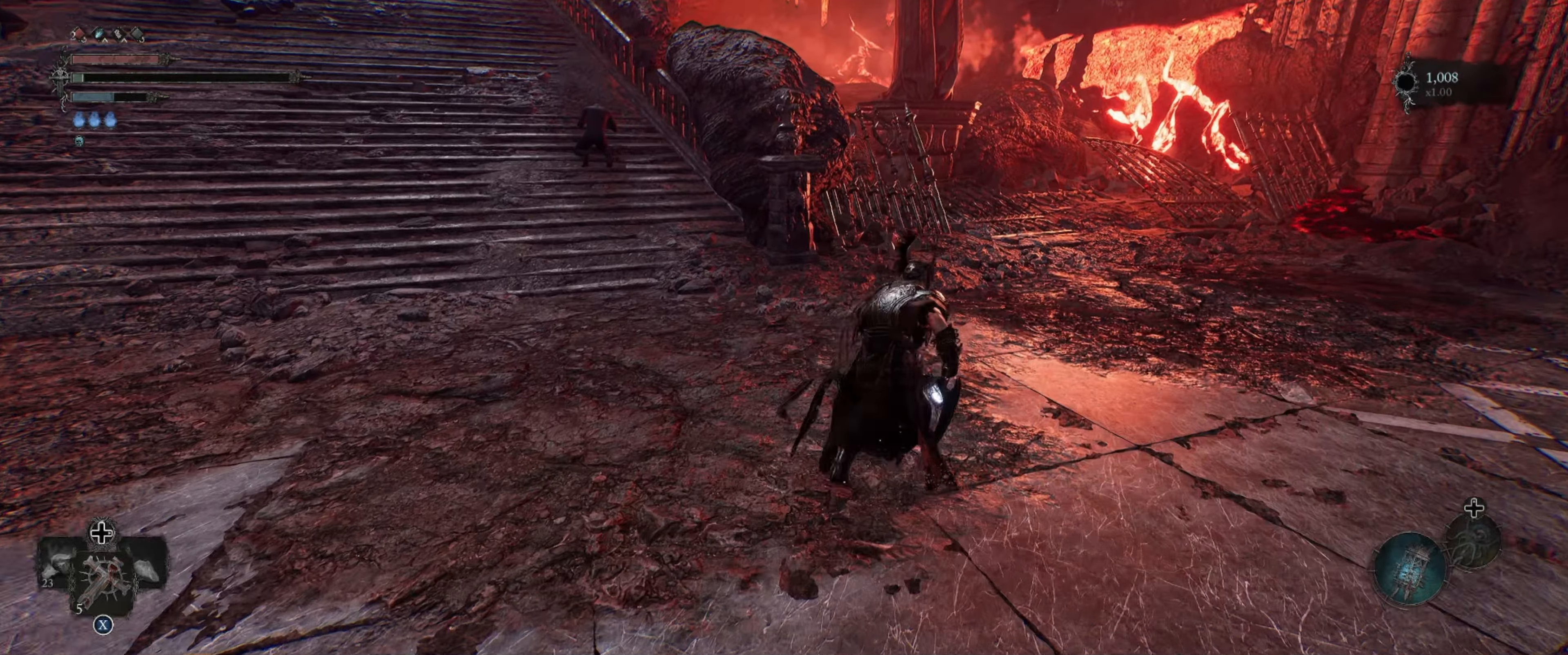
{"buttons": [], "left_stick": "up-right", "right_stick": "center", "events": [[316, "right_stick", "center"]]}
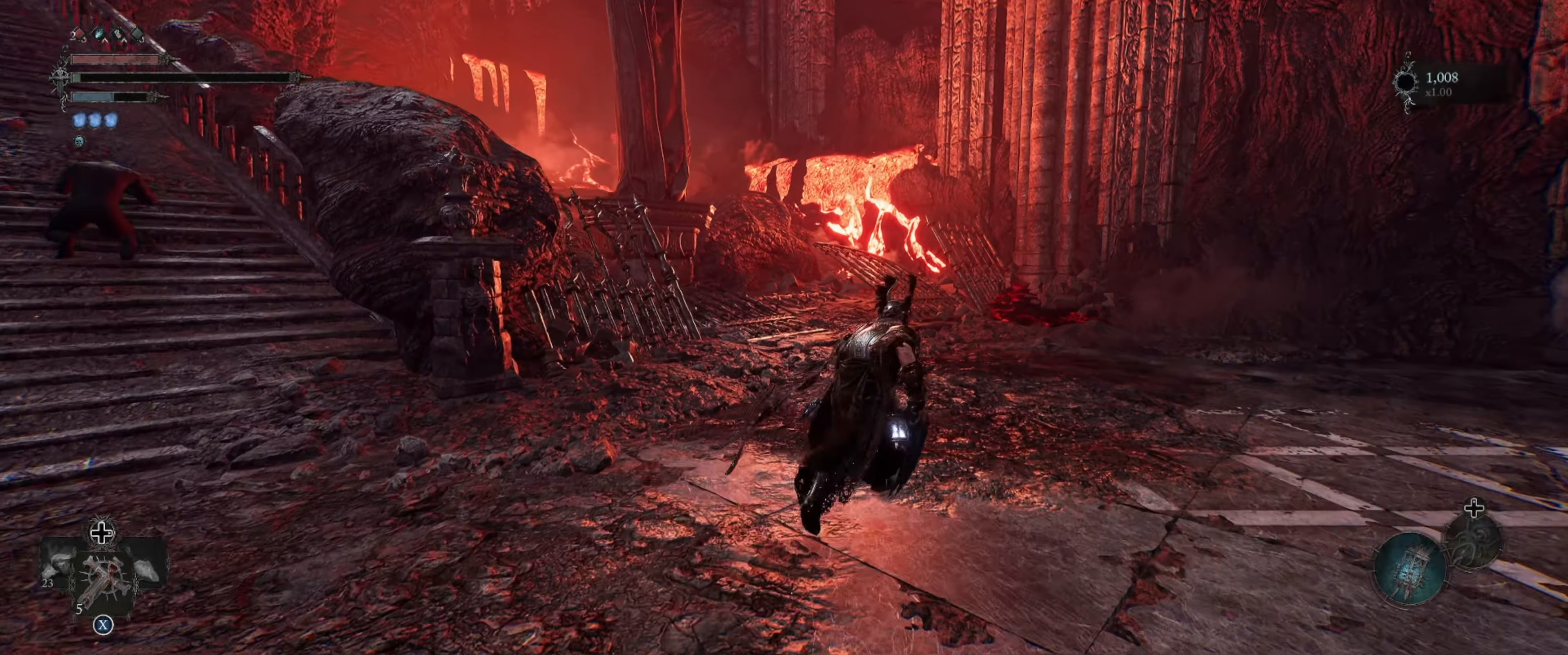
{"buttons": [], "left_stick": "up-right", "right_stick": "left", "events": [[383, "right_stick", "left"]]}
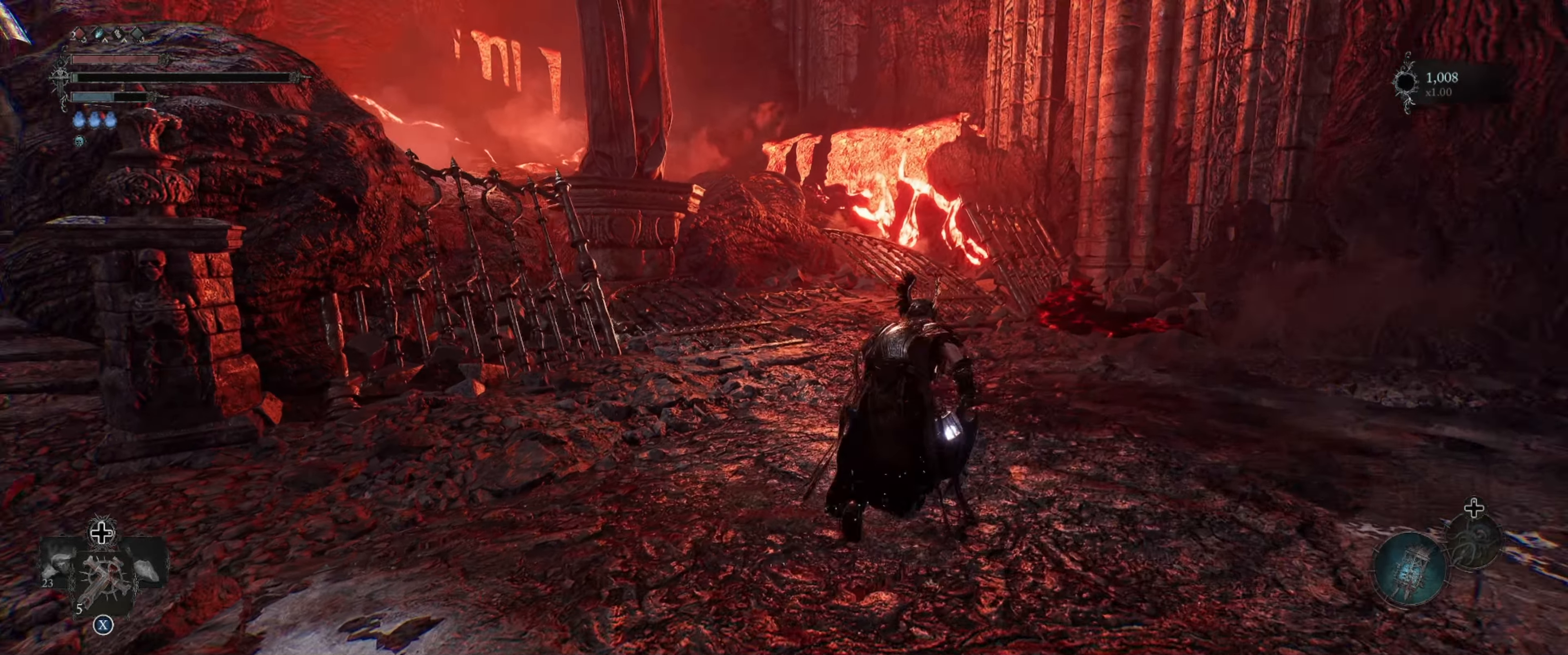
{"buttons": [], "left_stick": "up-right", "right_stick": "left", "events": []}
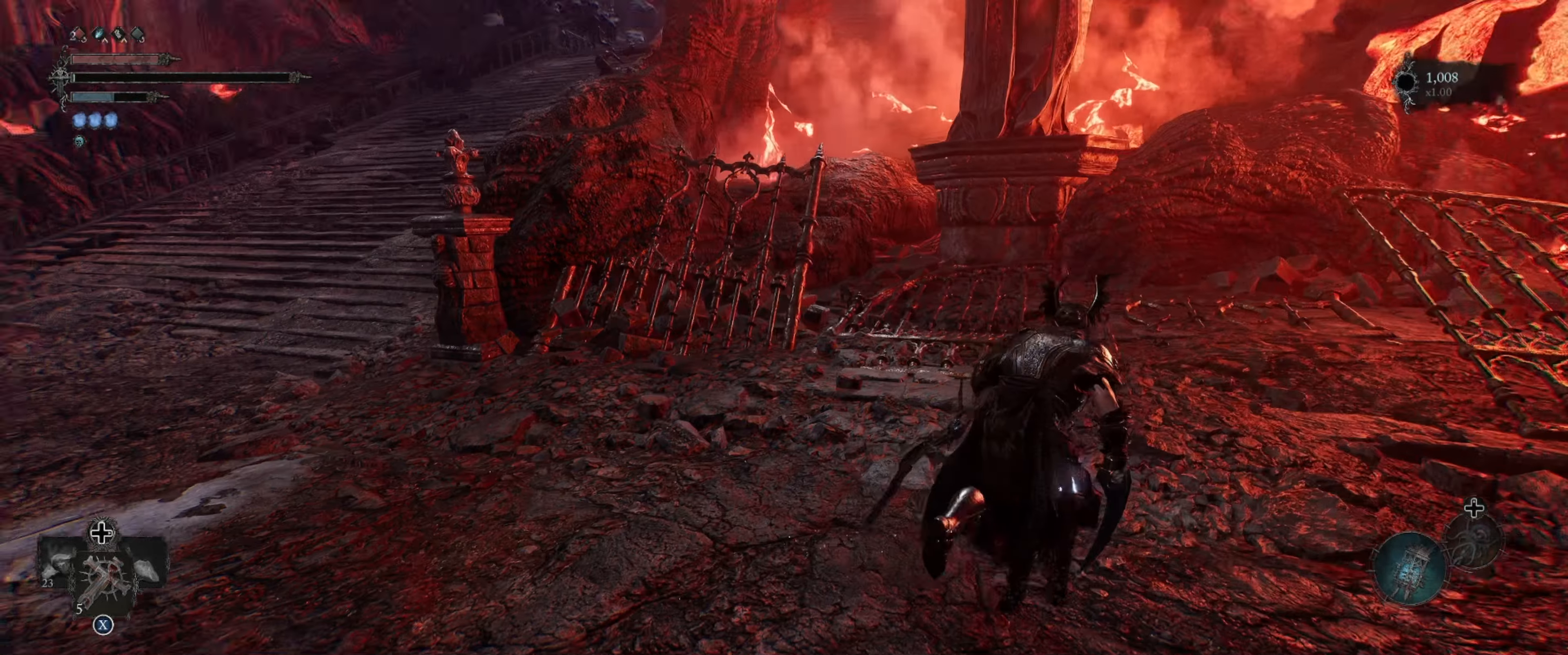
{"buttons": [], "left_stick": "up-left", "right_stick": "left", "events": [[150, "left_stick", "up-left"]]}
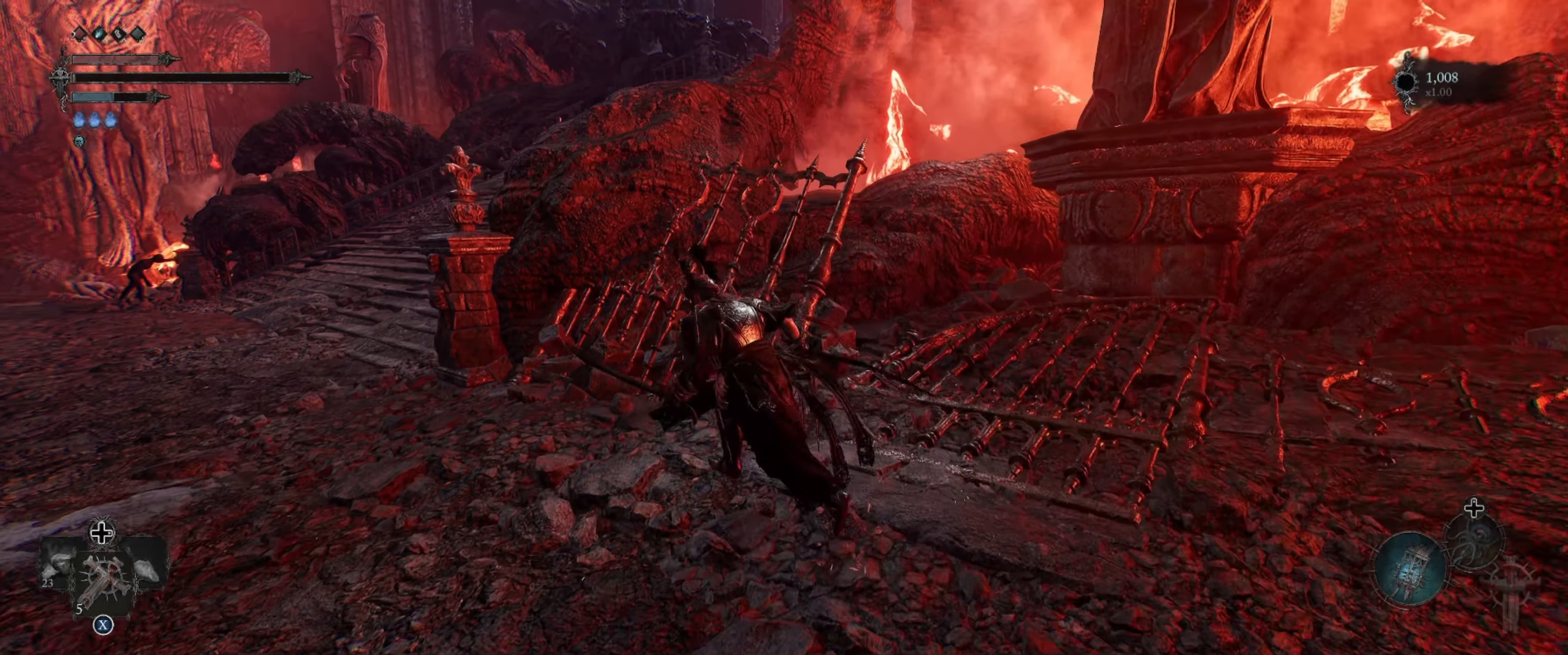
{"buttons": [], "left_stick": "up-left", "right_stick": "left", "events": []}
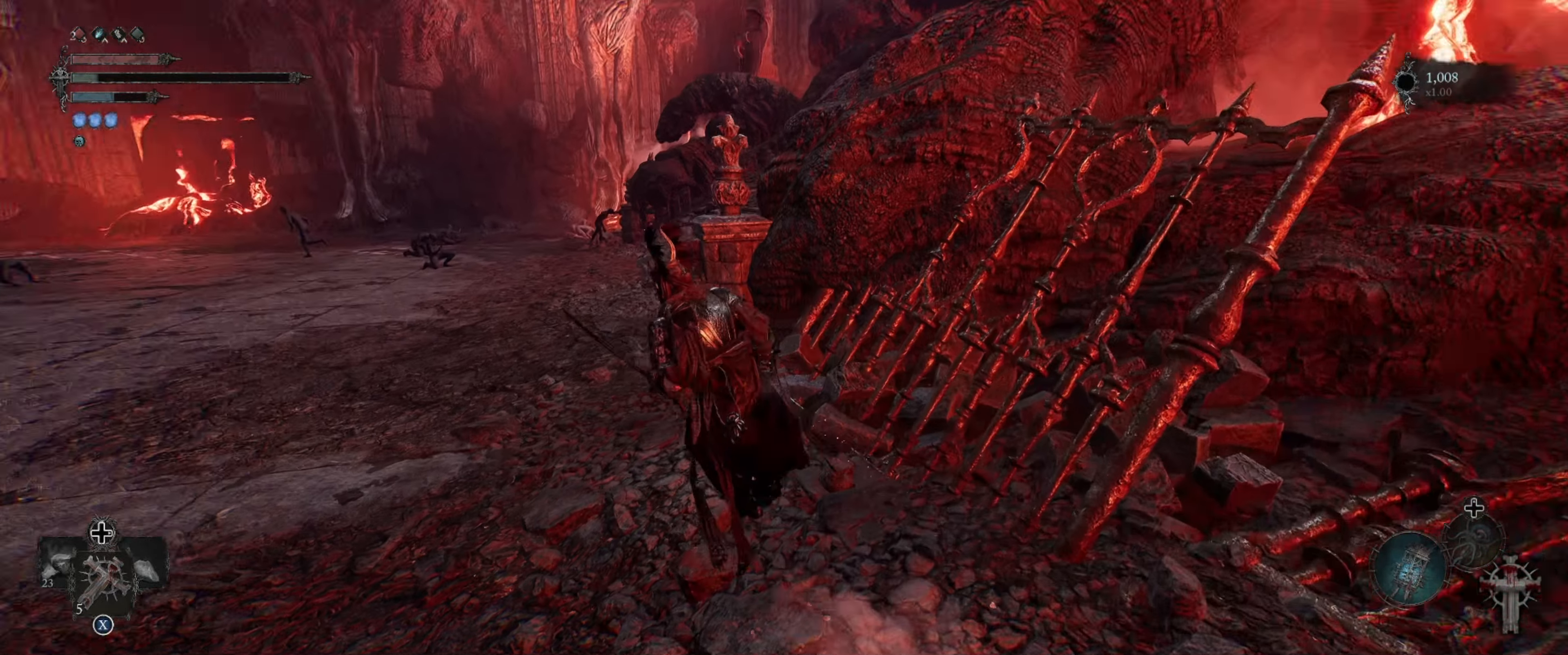
{"buttons": [], "left_stick": "up", "right_stick": "center", "events": [[200, "left_stick", "up"], [233, "right_stick", "center"]]}
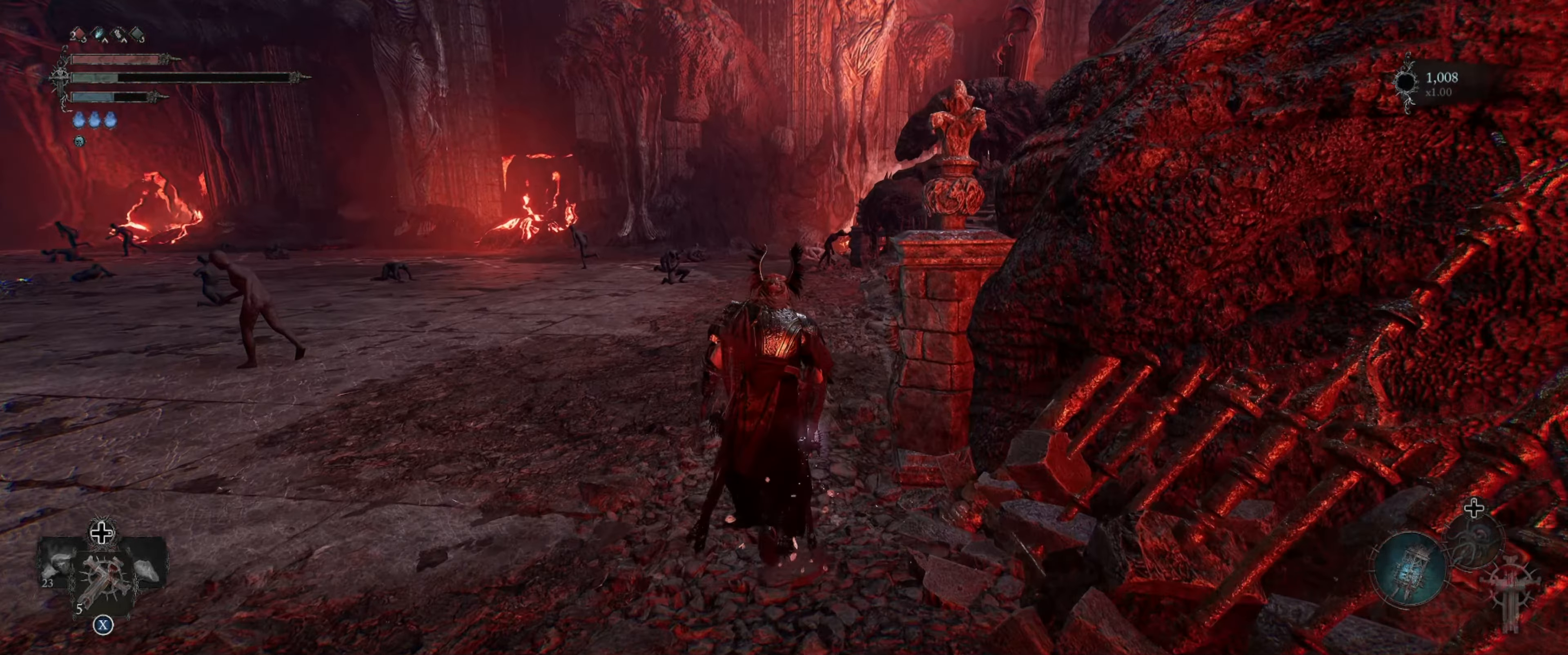
{"buttons": [], "left_stick": "up", "right_stick": "center", "events": []}
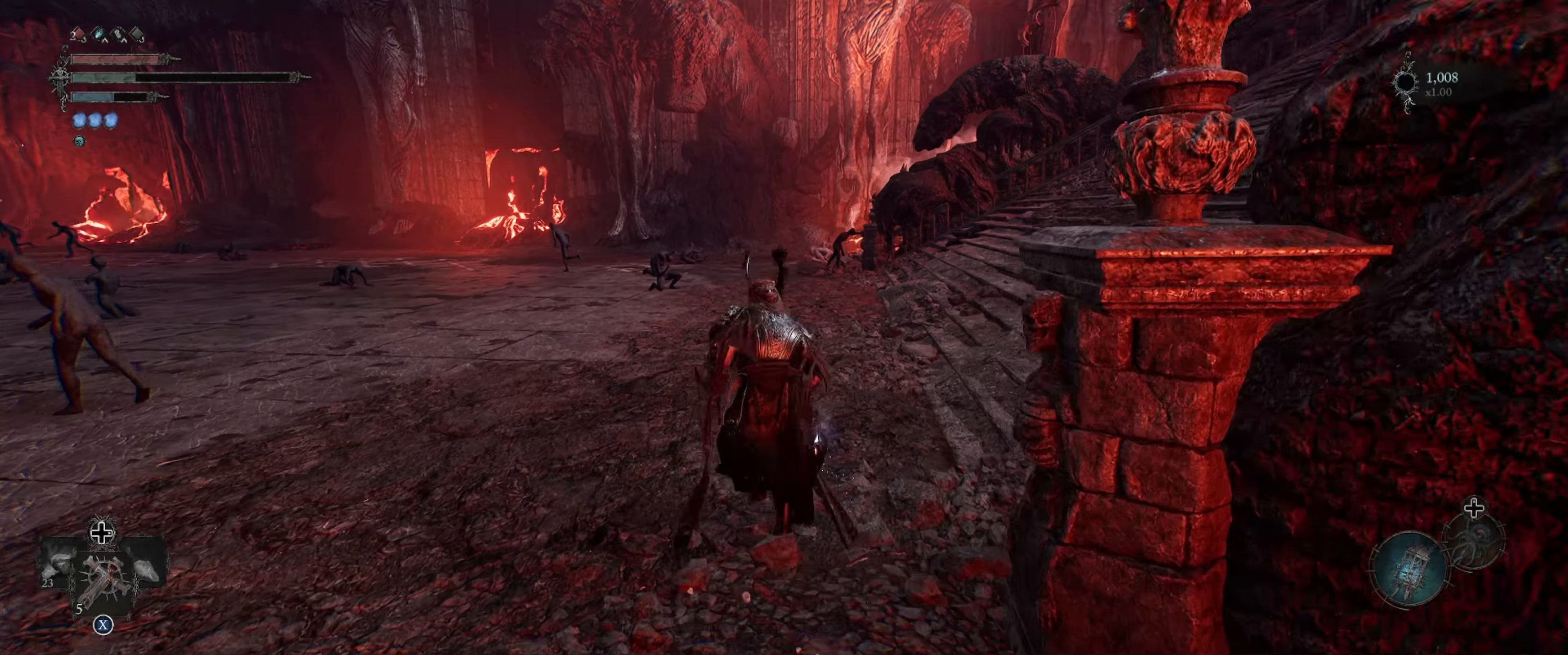
{"buttons": [], "left_stick": "up", "right_stick": "center", "events": []}
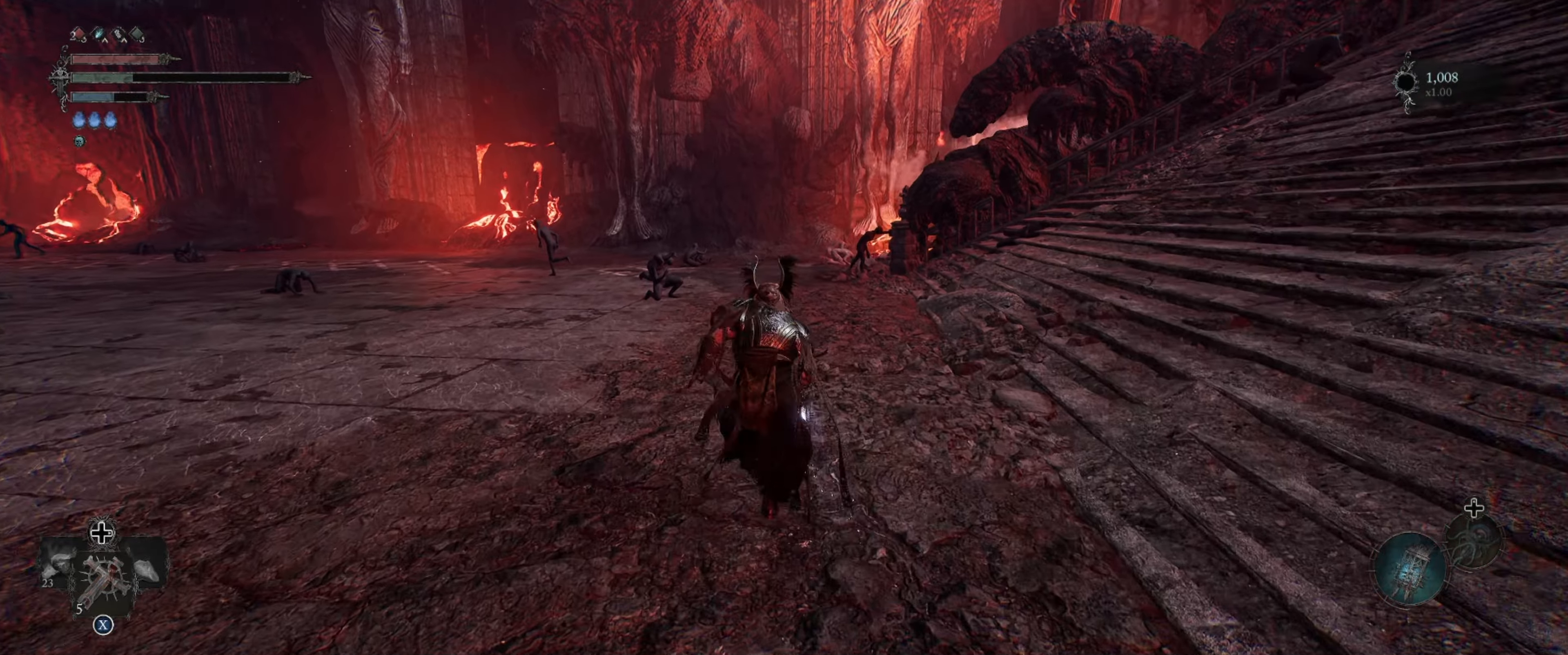
{"buttons": [], "left_stick": "up", "right_stick": "center", "events": []}
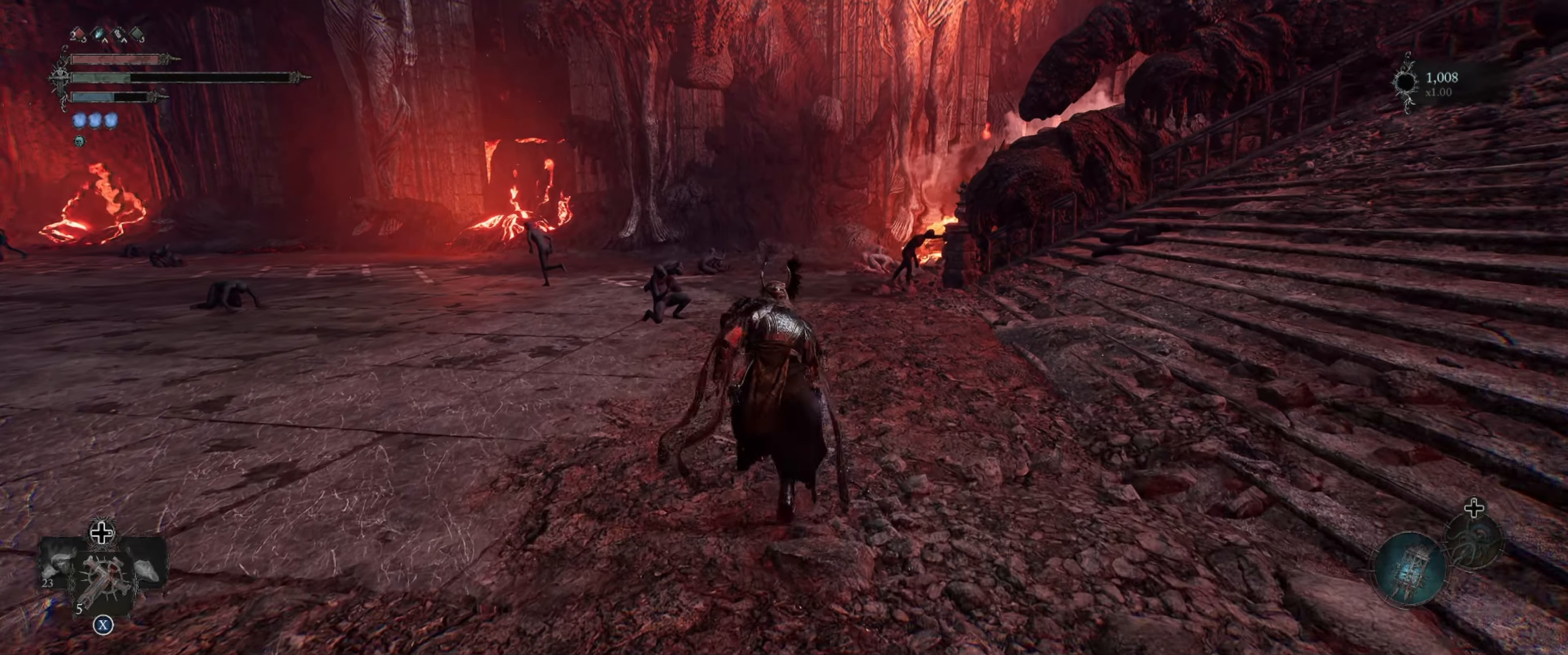
{"buttons": [], "left_stick": "up", "right_stick": "right", "events": [[433, "right_stick", "right"]]}
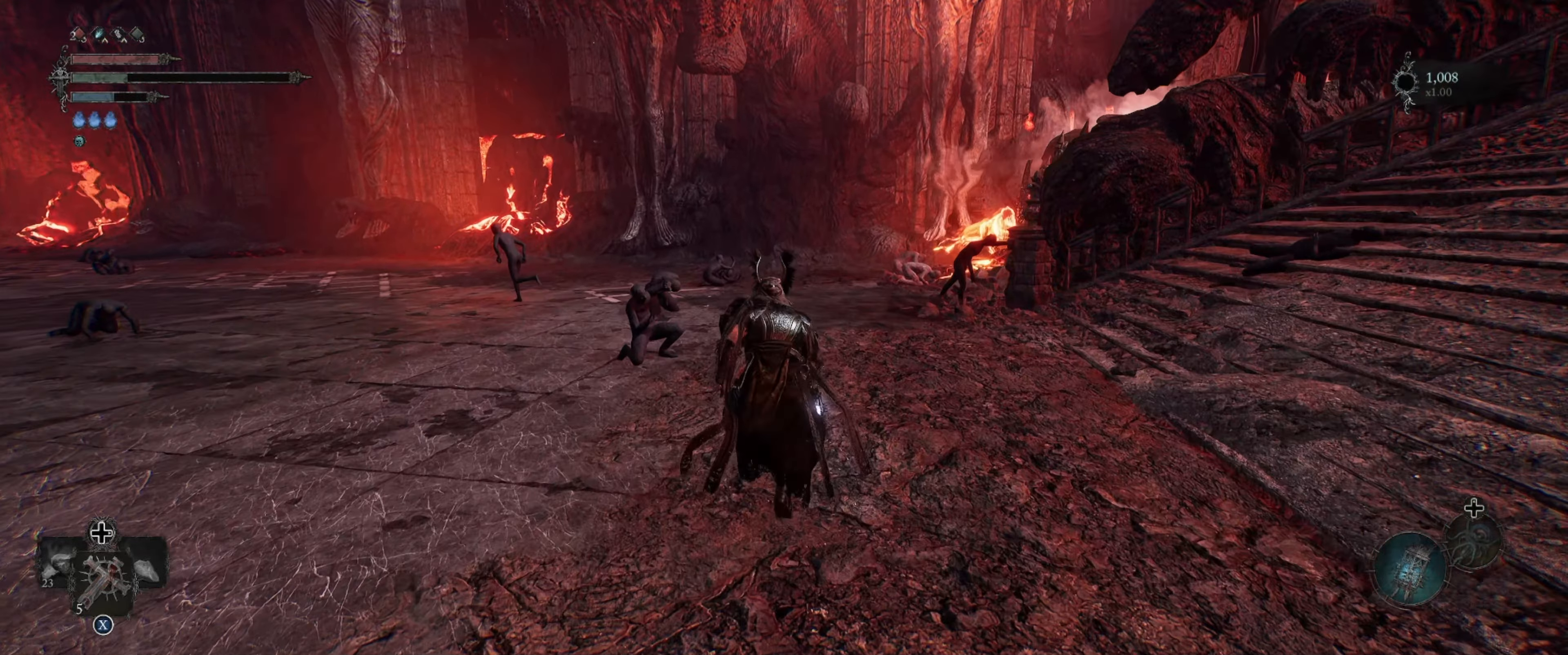
{"buttons": [], "left_stick": "up", "right_stick": "right", "events": []}
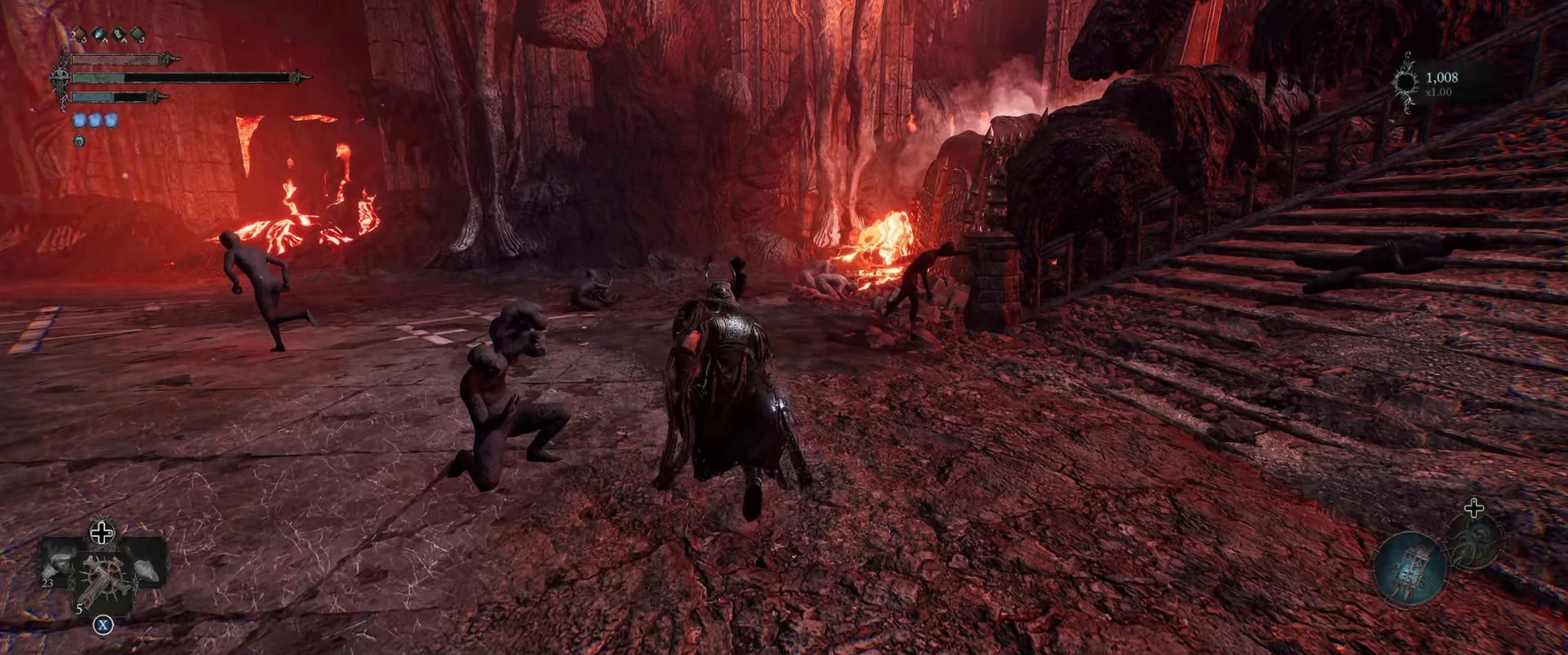
{"buttons": [], "left_stick": "up", "right_stick": "right", "events": []}
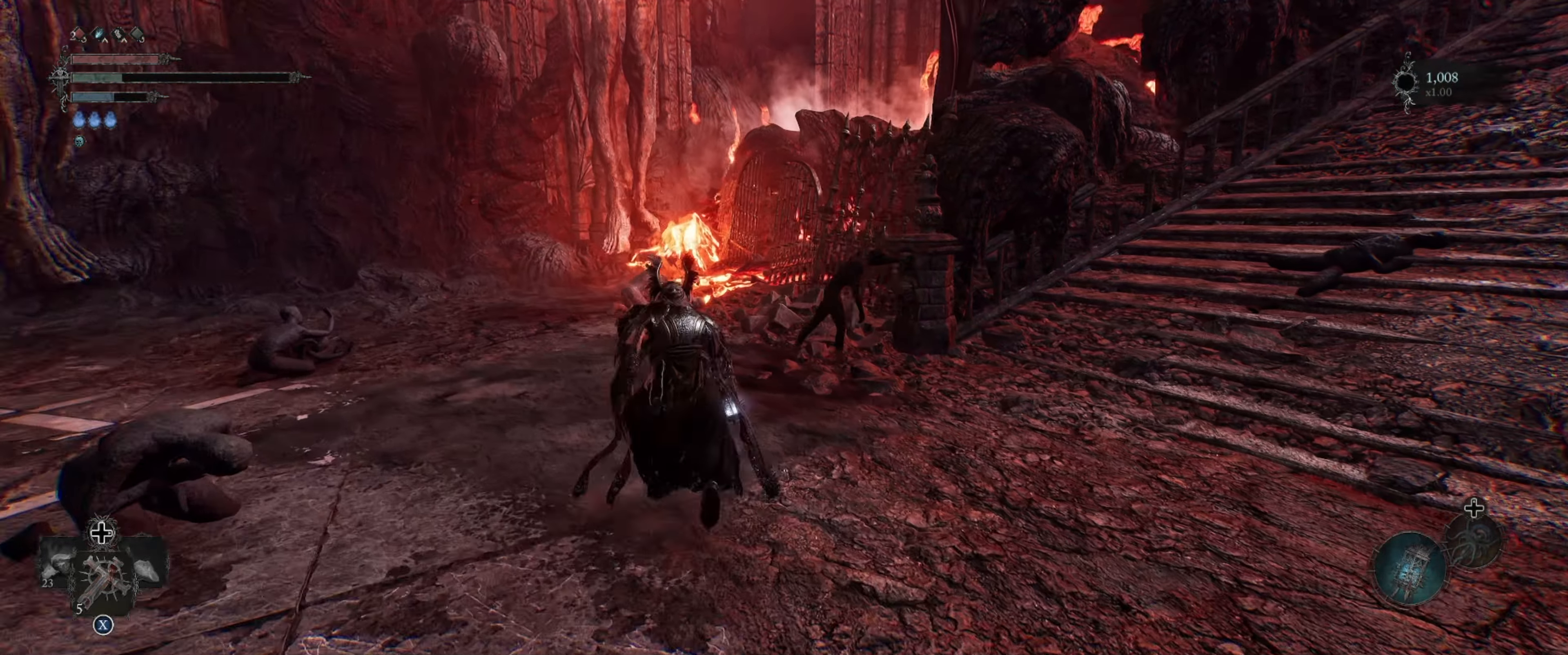
{"buttons": [], "left_stick": "center", "right_stick": "right", "events": [[383, "left_stick", "center"]]}
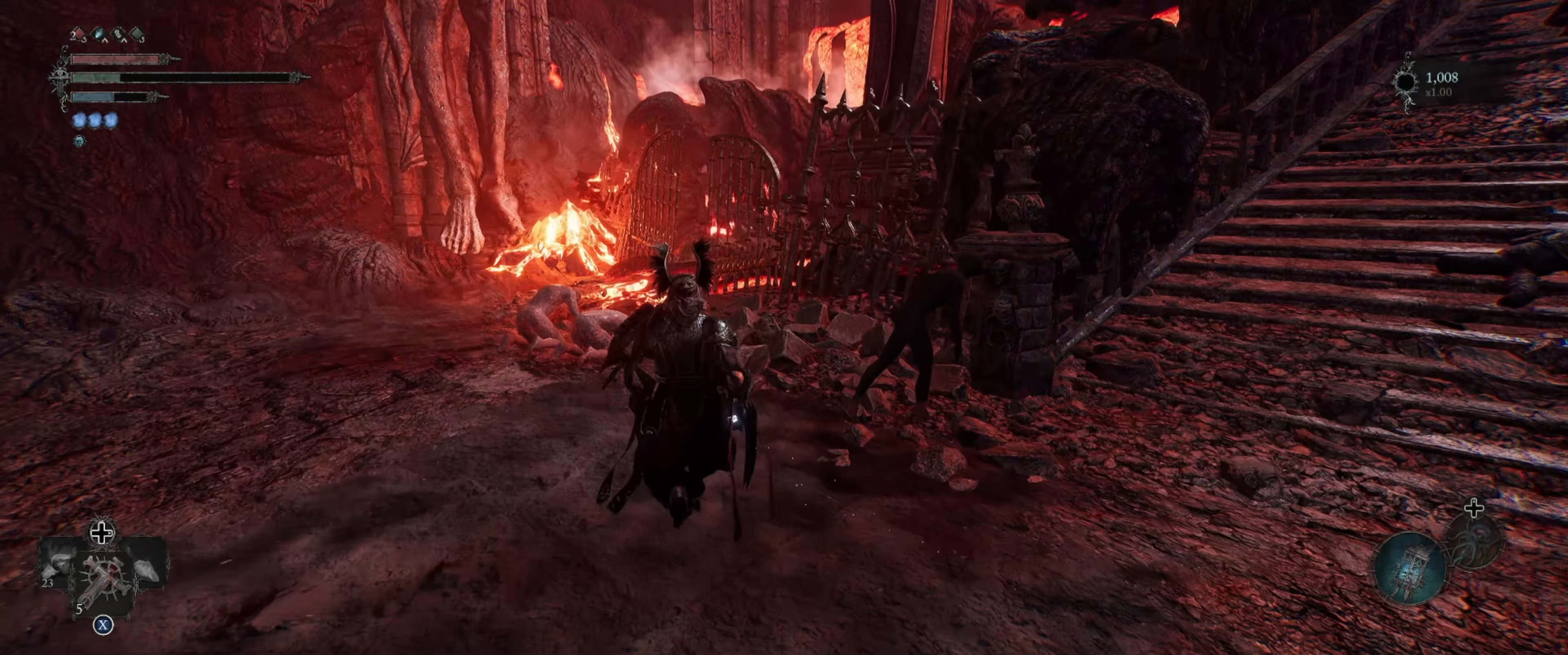
{"buttons": [], "left_stick": "right", "right_stick": "right", "events": [[483, "left_stick", "right"]]}
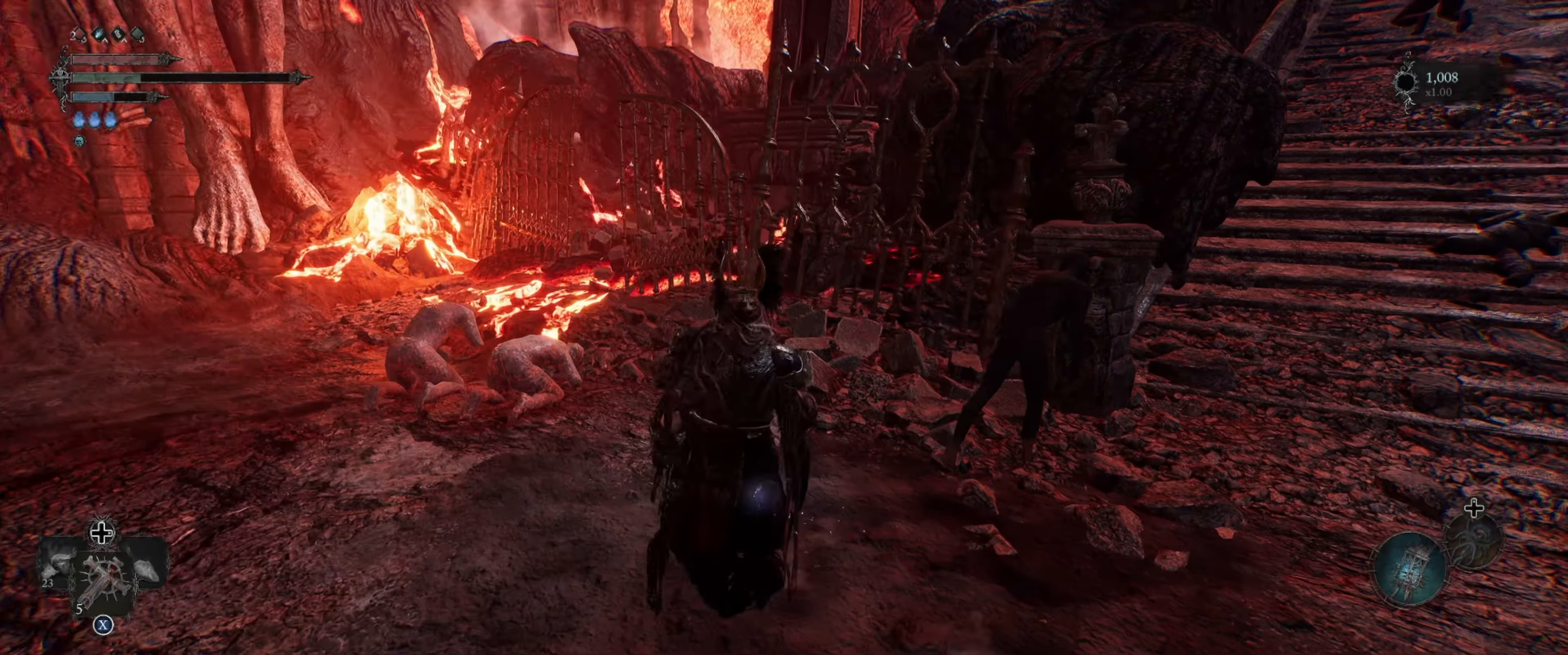
{"buttons": [], "left_stick": "right", "right_stick": "up-right", "events": [[367, "right_stick", "up-right"]]}
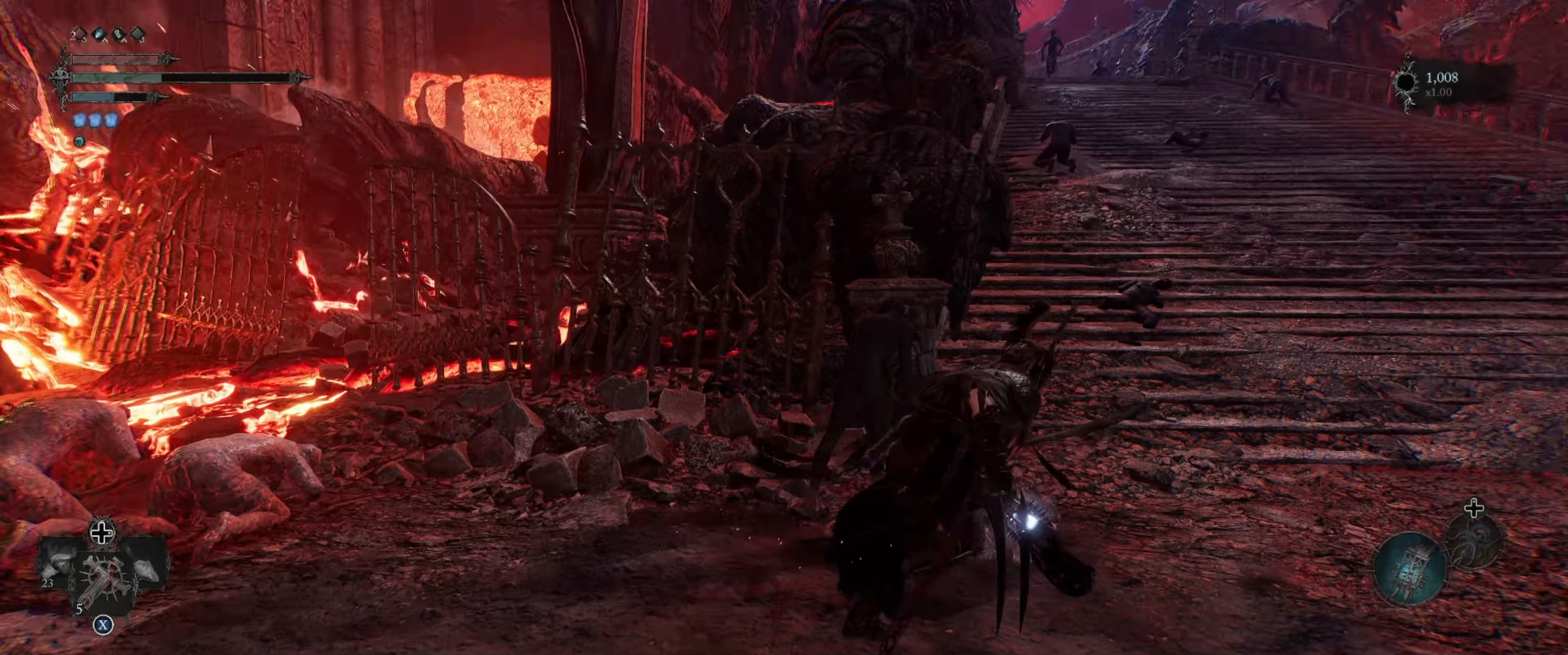
{"buttons": [], "left_stick": "up", "right_stick": "center", "events": [[67, "left_stick", "up-right"], [217, "right_stick", "down-right"], [283, "left_stick", "up"], [317, "right_stick", "center"]]}
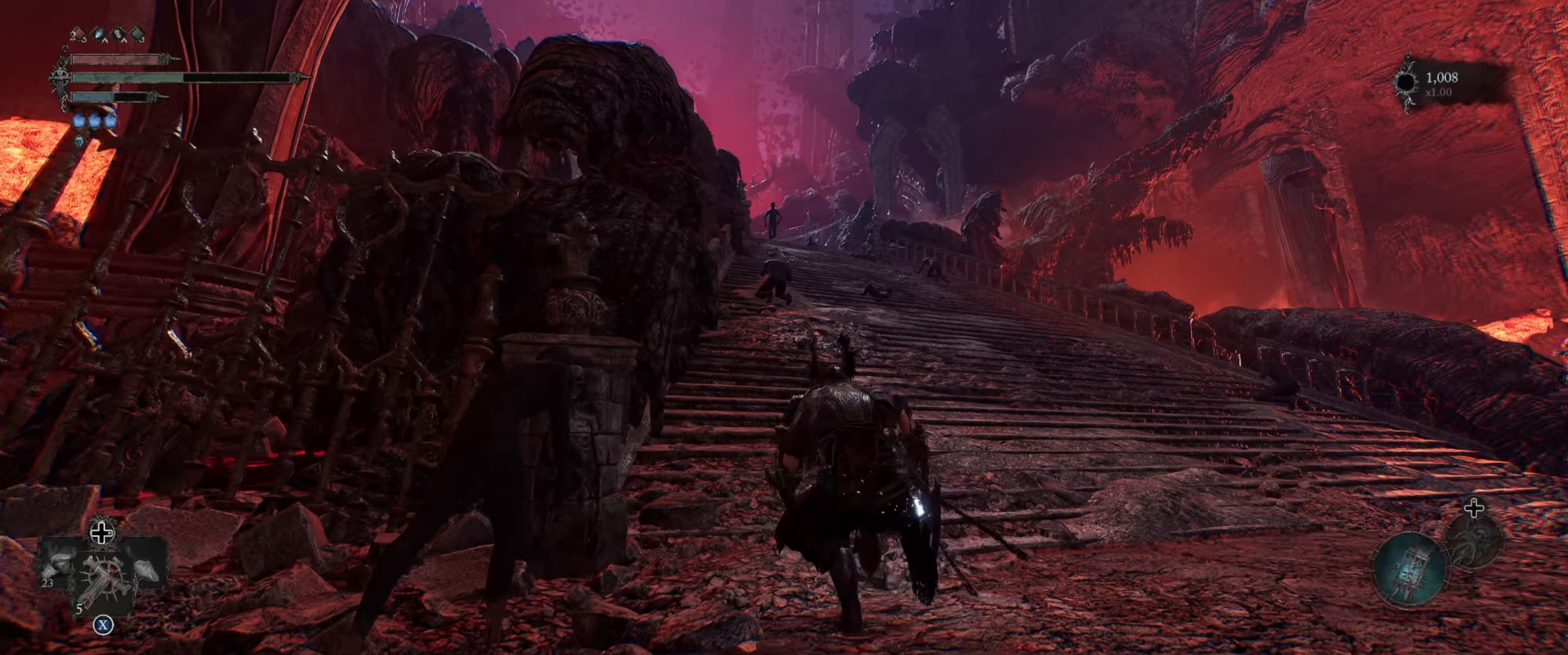
{"buttons": [], "left_stick": "up", "right_stick": "center", "events": []}
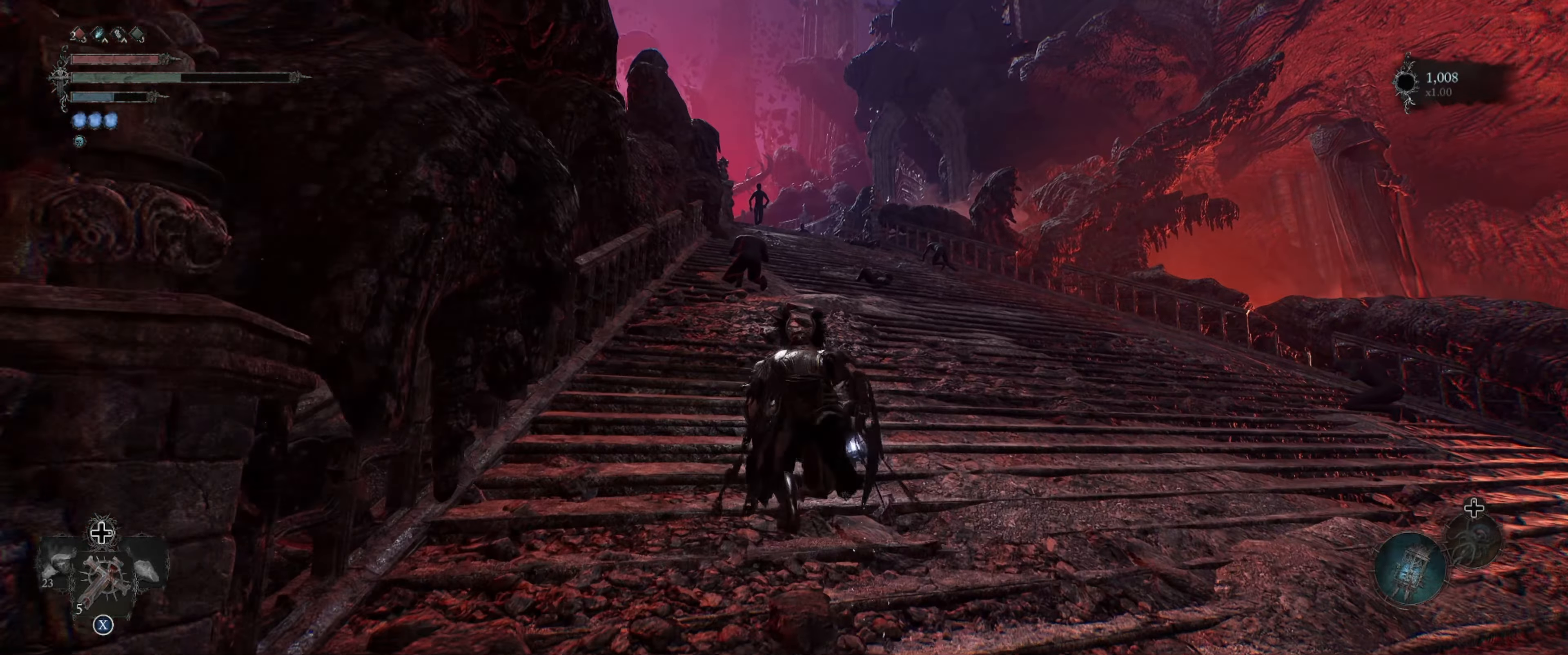
{"buttons": [], "left_stick": "up", "right_stick": "down-left", "events": [[500, "right_stick", "down-left"]]}
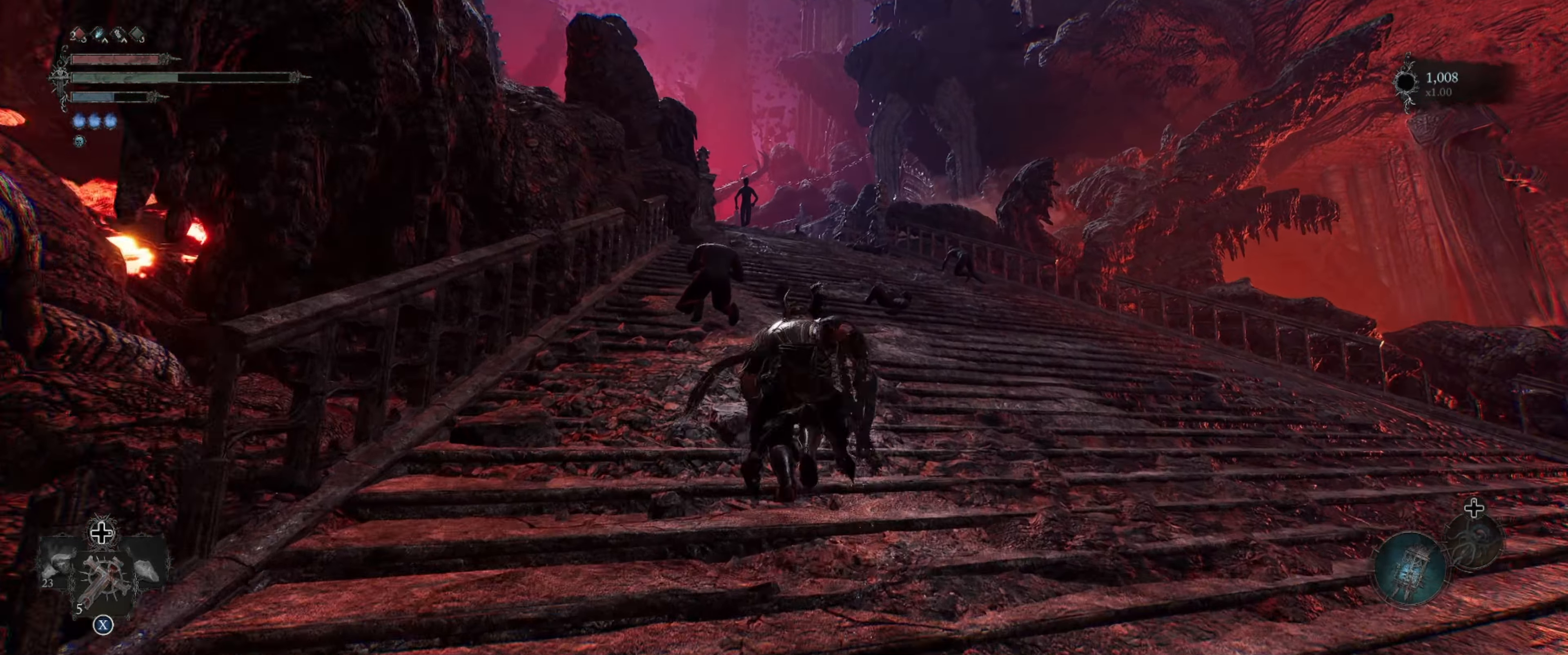
{"buttons": [], "left_stick": "up", "right_stick": "center", "events": [[334, "right_stick", "center"]]}
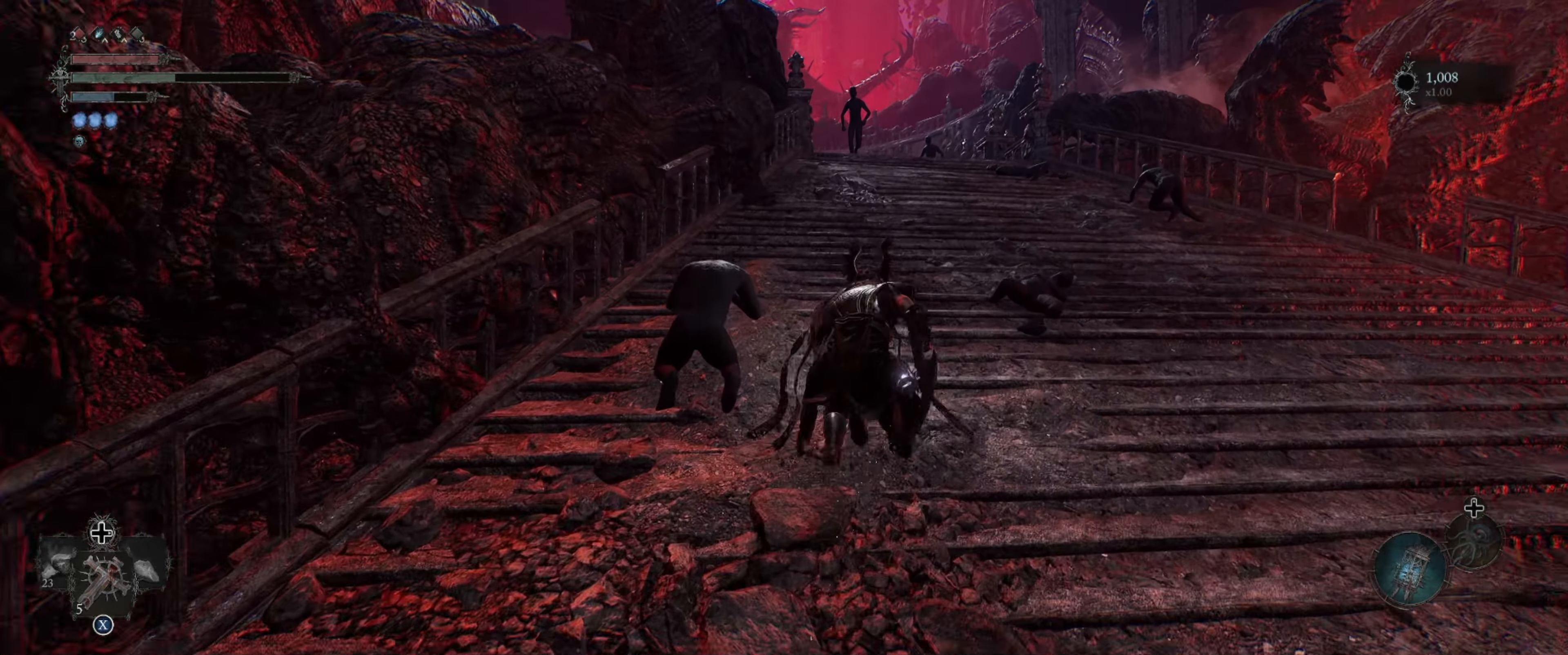
{"buttons": [], "left_stick": "up", "right_stick": "center", "events": []}
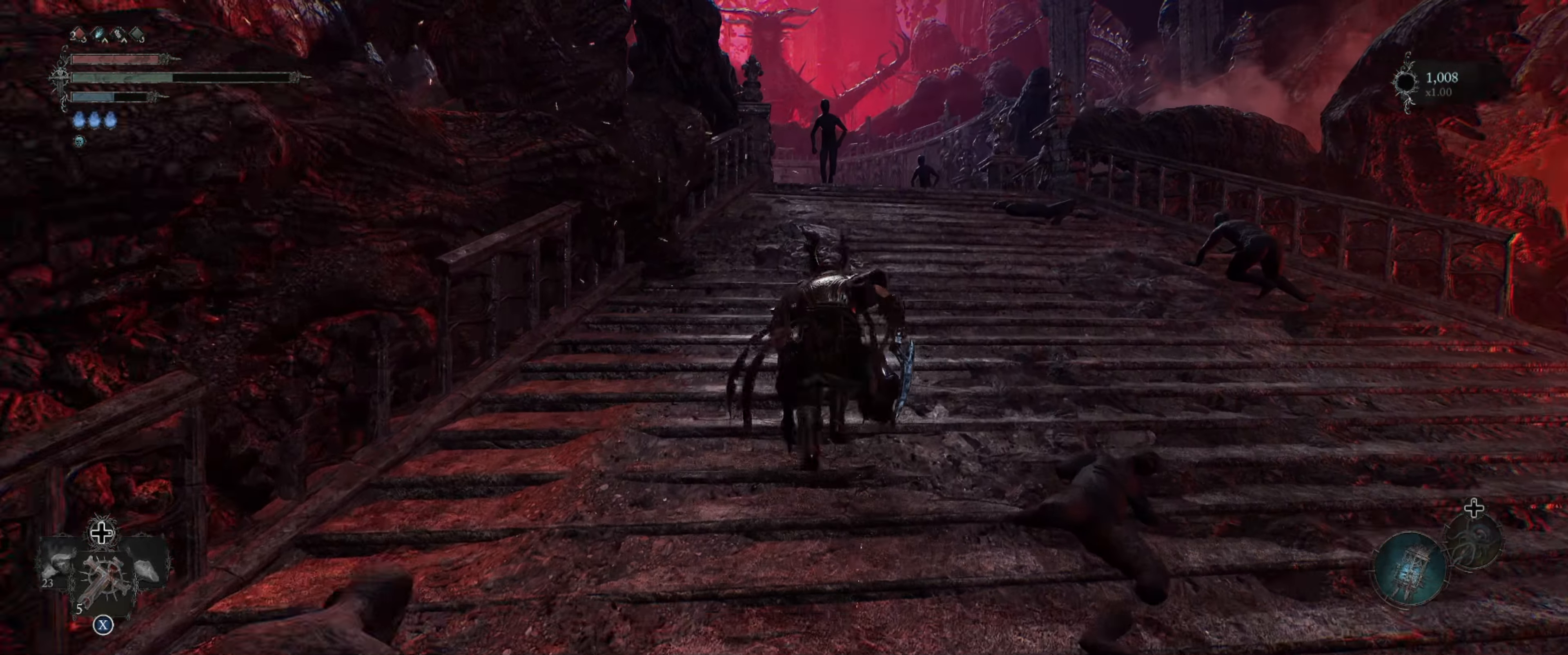
{"buttons": [], "left_stick": "up", "right_stick": "center", "events": []}
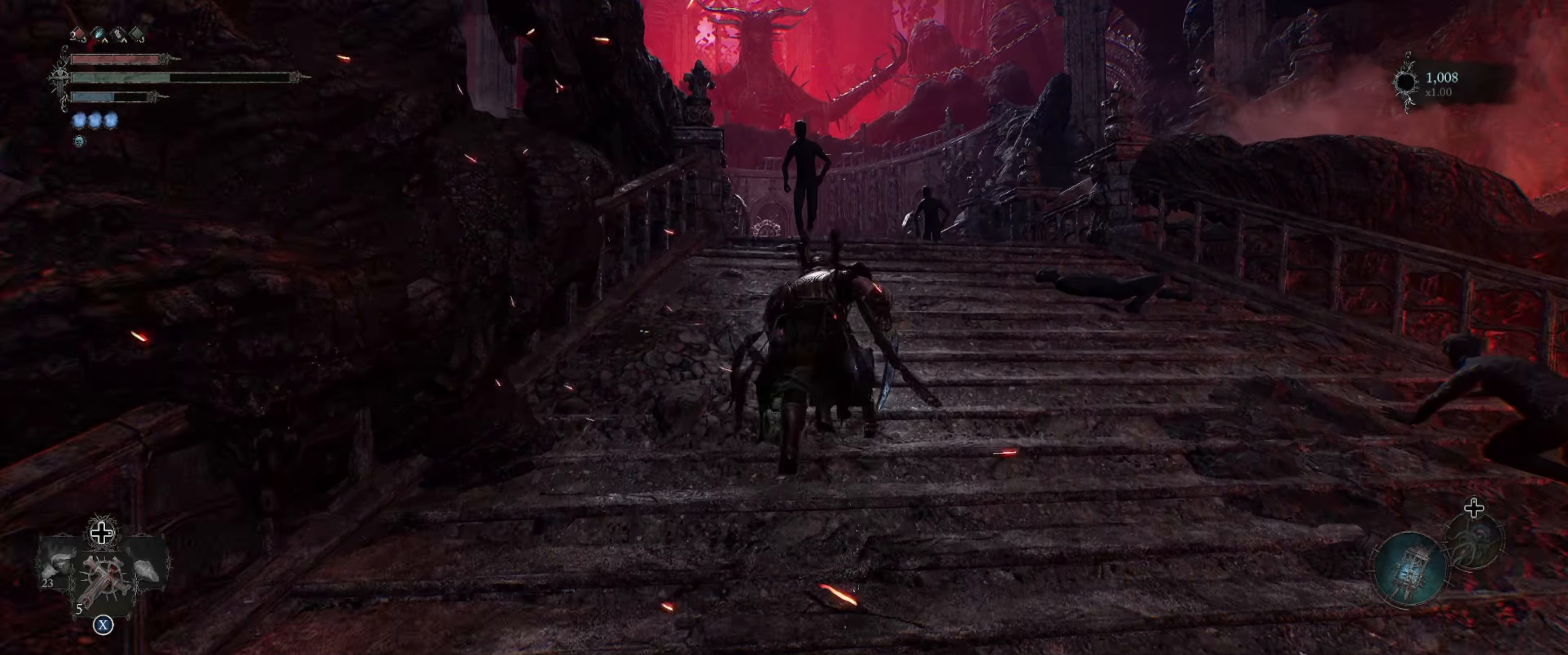
{"buttons": [], "left_stick": "up", "right_stick": "down-left", "events": [[500, "right_stick", "down-left"]]}
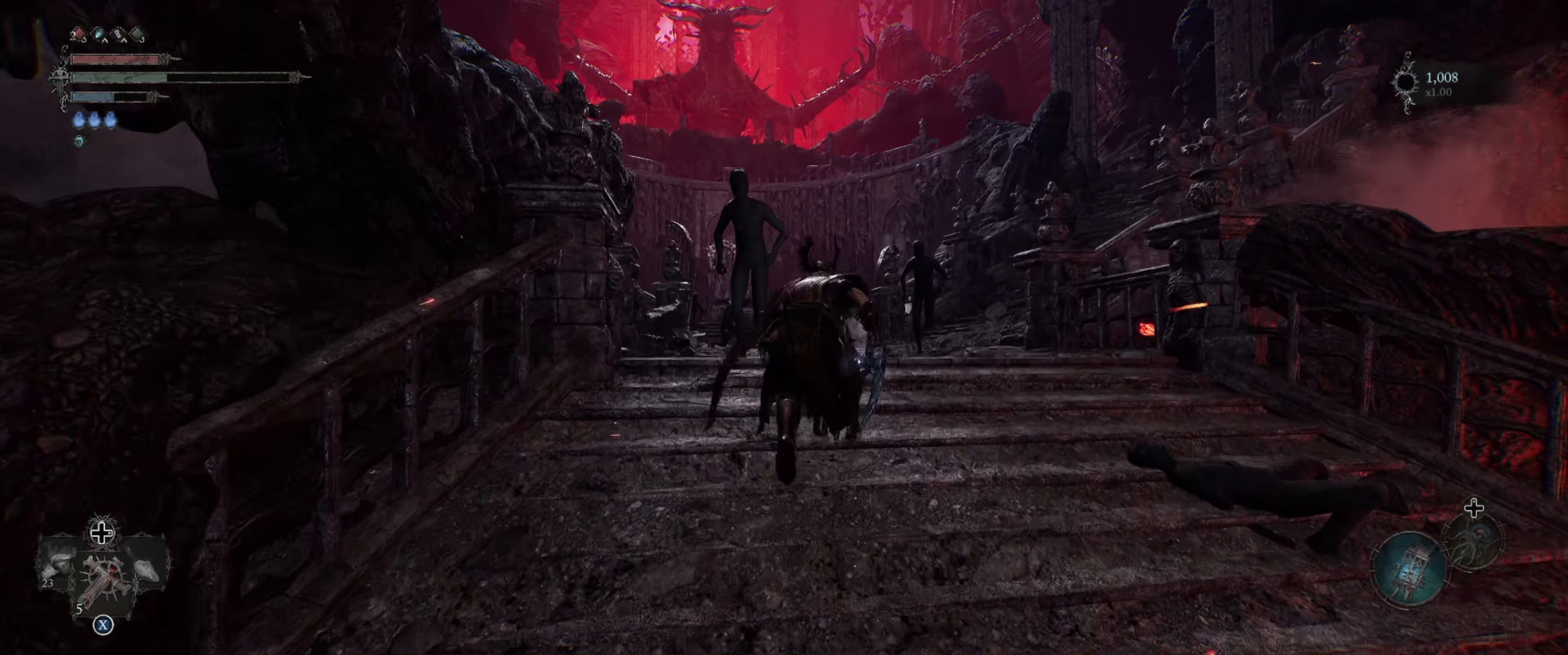
{"buttons": [], "left_stick": "up", "right_stick": "left", "events": [[434, "right_stick", "left"]]}
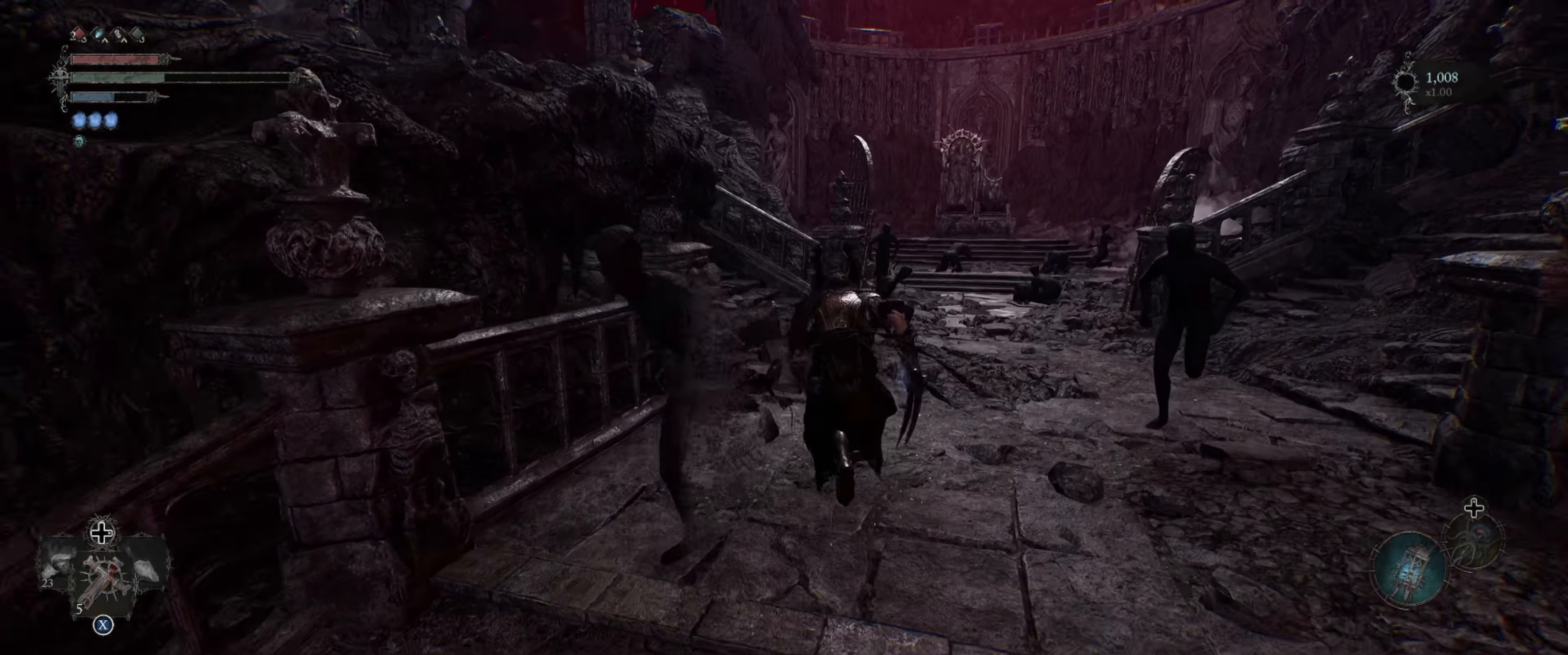
{"buttons": [], "left_stick": "up-left", "right_stick": "center", "events": [[134, "right_stick", "center"], [334, "left_stick", "up-left"]]}
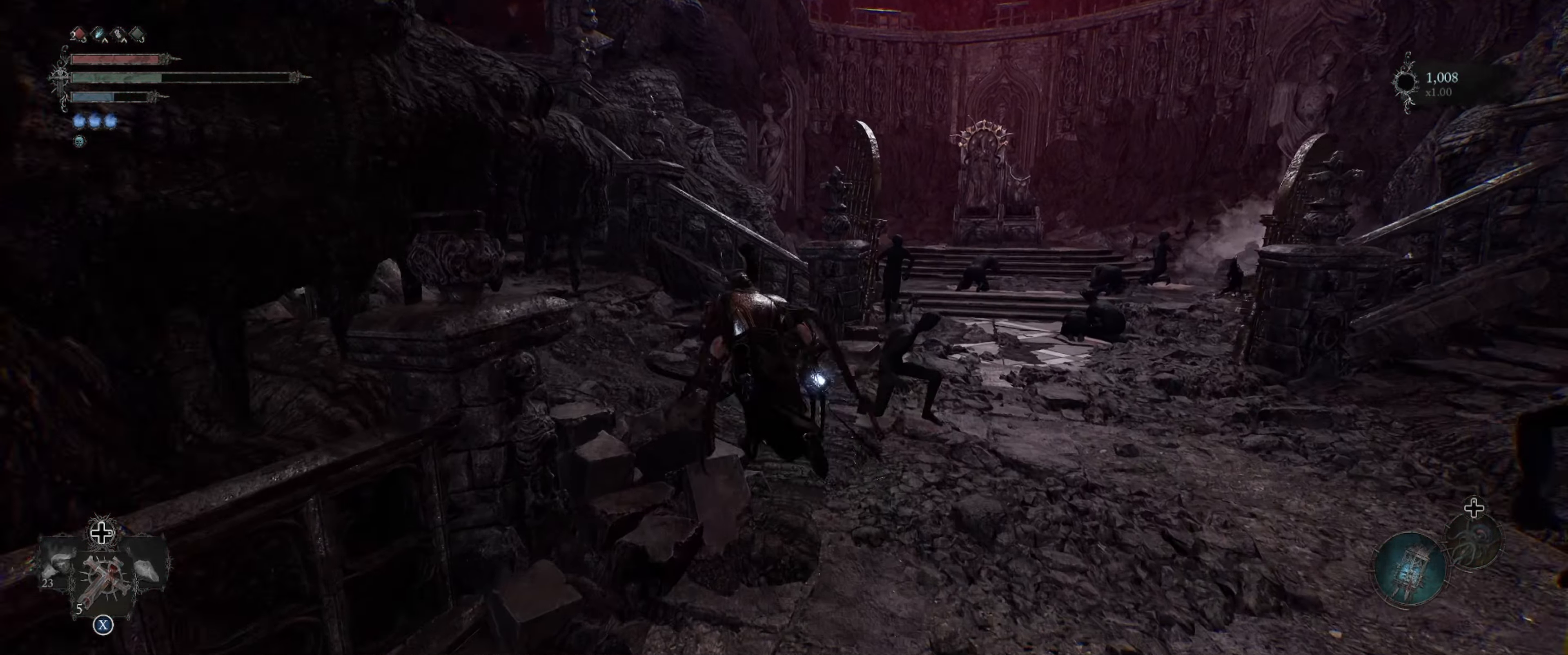
{"buttons": [], "left_stick": "up-left", "right_stick": "left", "events": [[100, "right_stick", "left"]]}
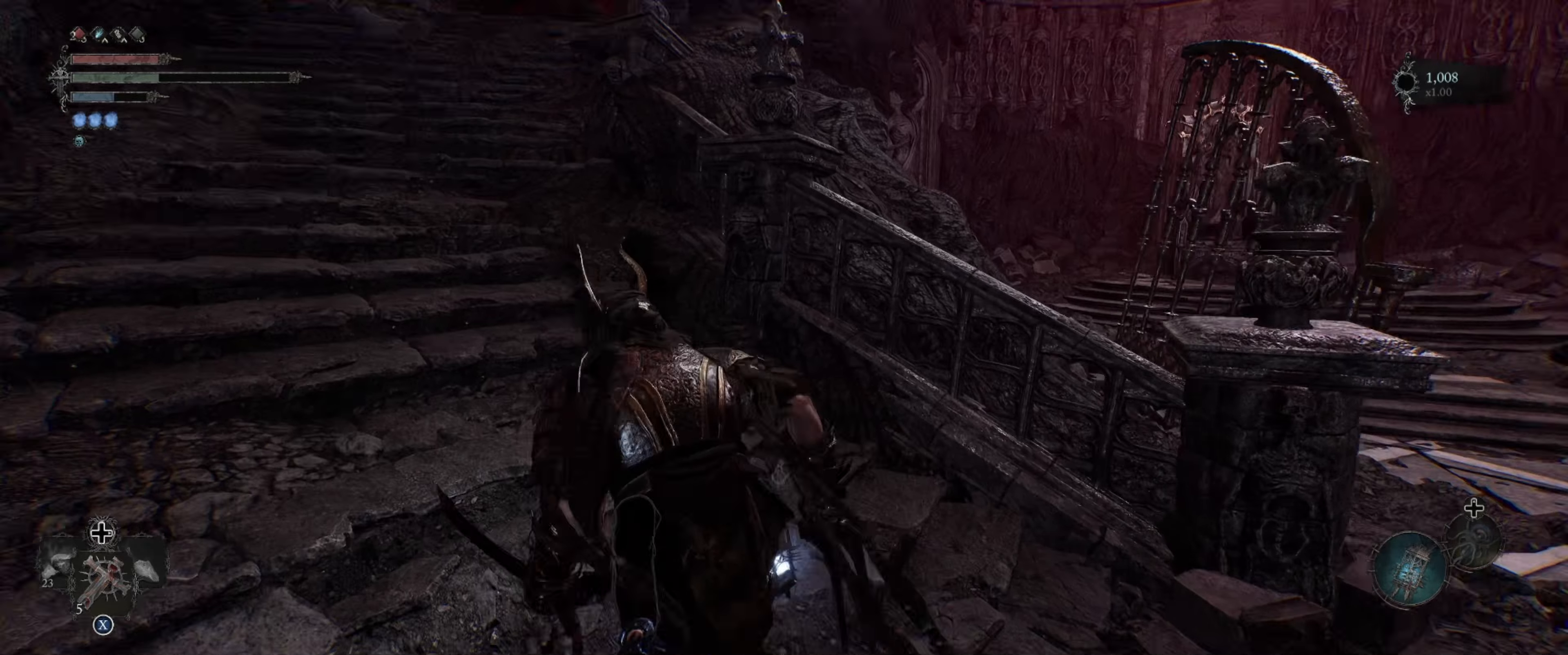
{"buttons": [], "left_stick": "up", "right_stick": "center", "events": [[133, "right_stick", "up-left"], [400, "right_stick", "center"], [433, "left_stick", "up"]]}
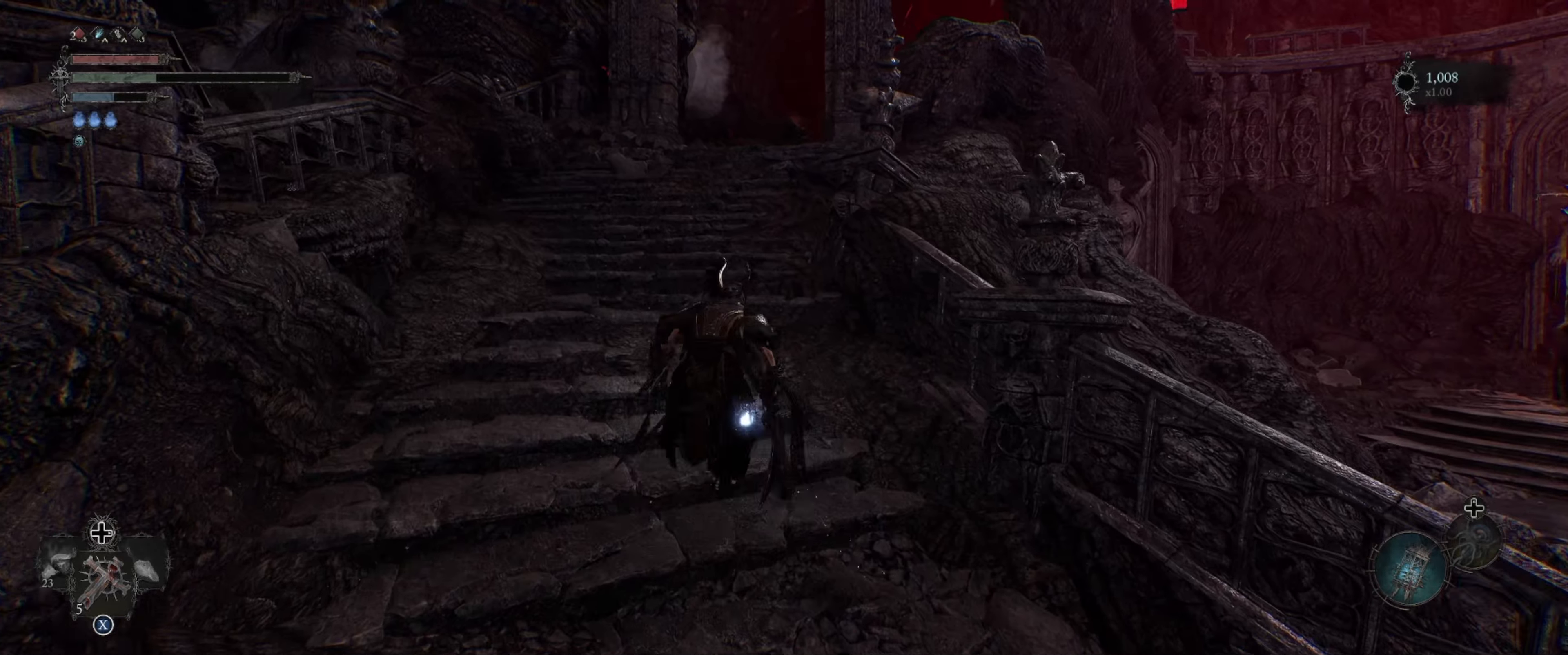
{"buttons": [], "left_stick": "up", "right_stick": "center", "events": []}
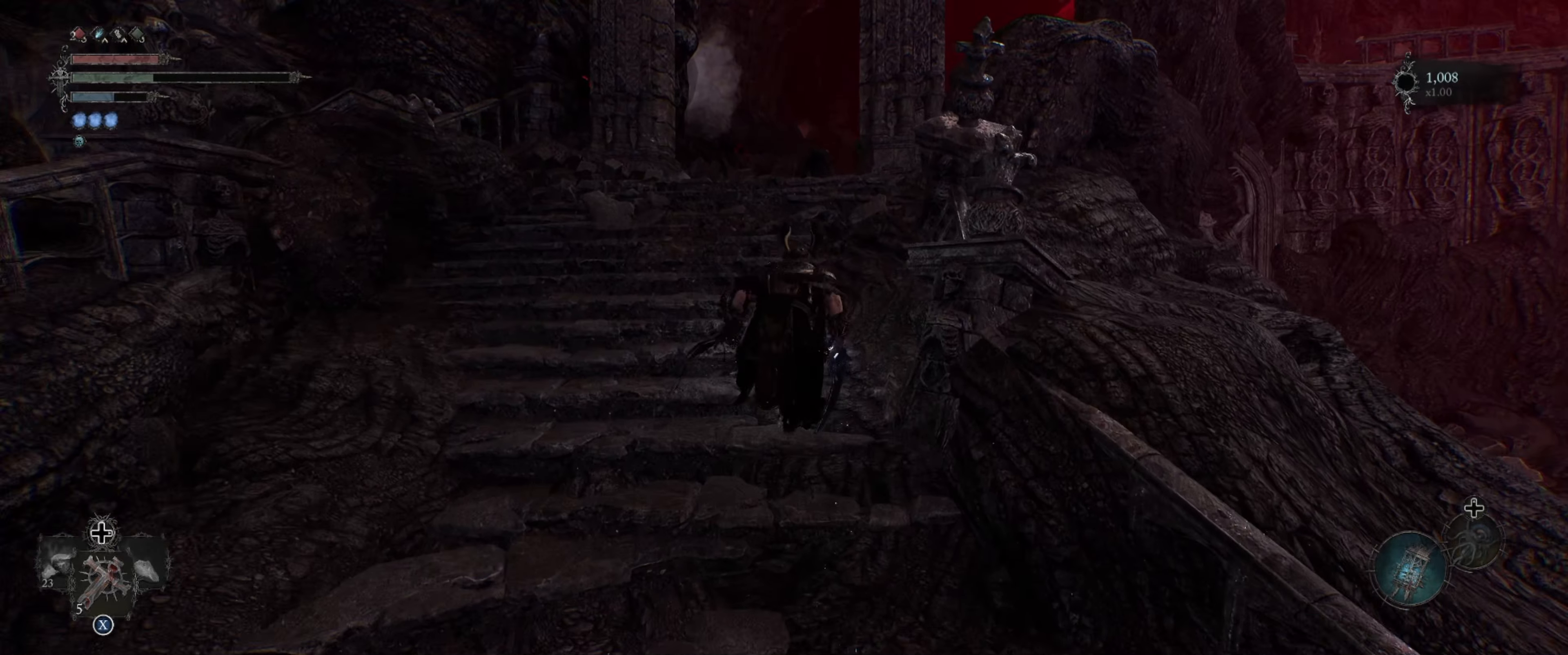
{"buttons": [], "left_stick": "up", "right_stick": "center", "events": [[66, "right_stick", "up-right"], [316, "right_stick", "center"]]}
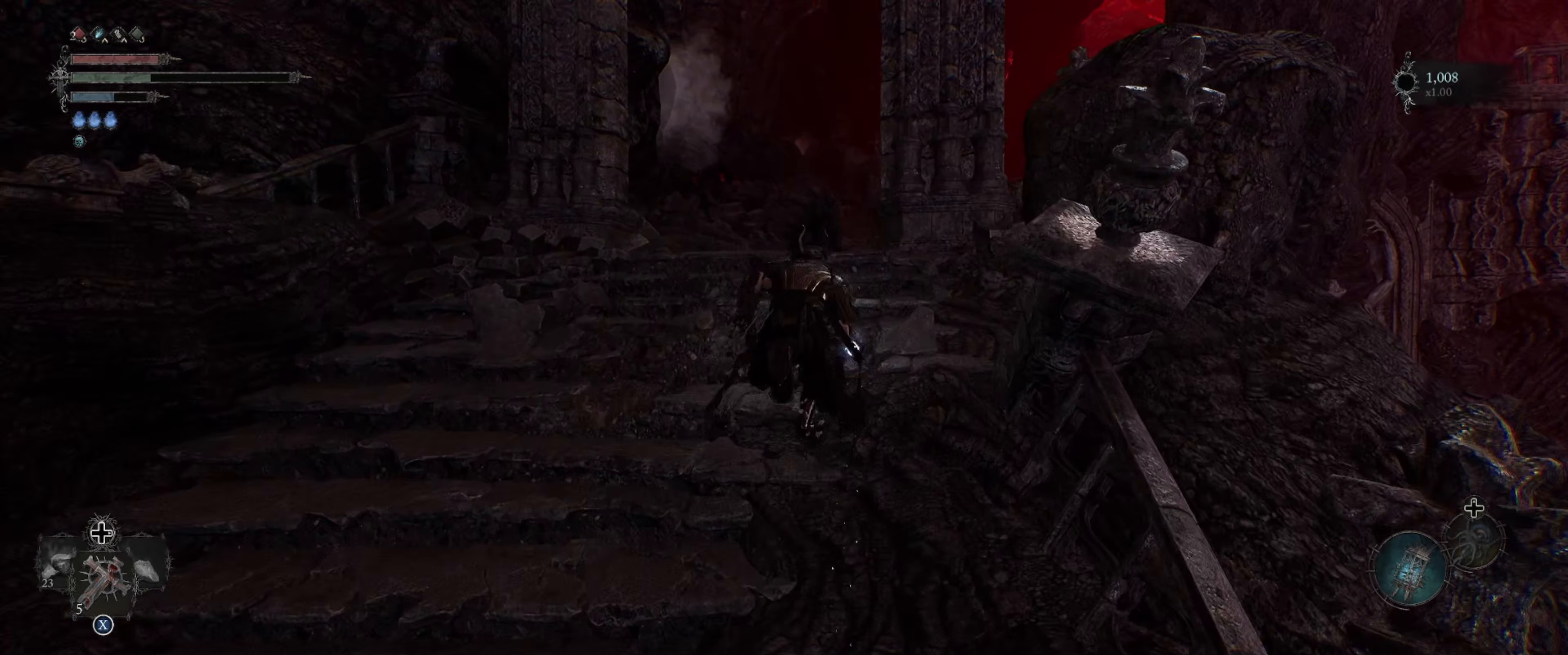
{"buttons": [], "left_stick": "up", "right_stick": "right", "events": [[500, "right_stick", "right"]]}